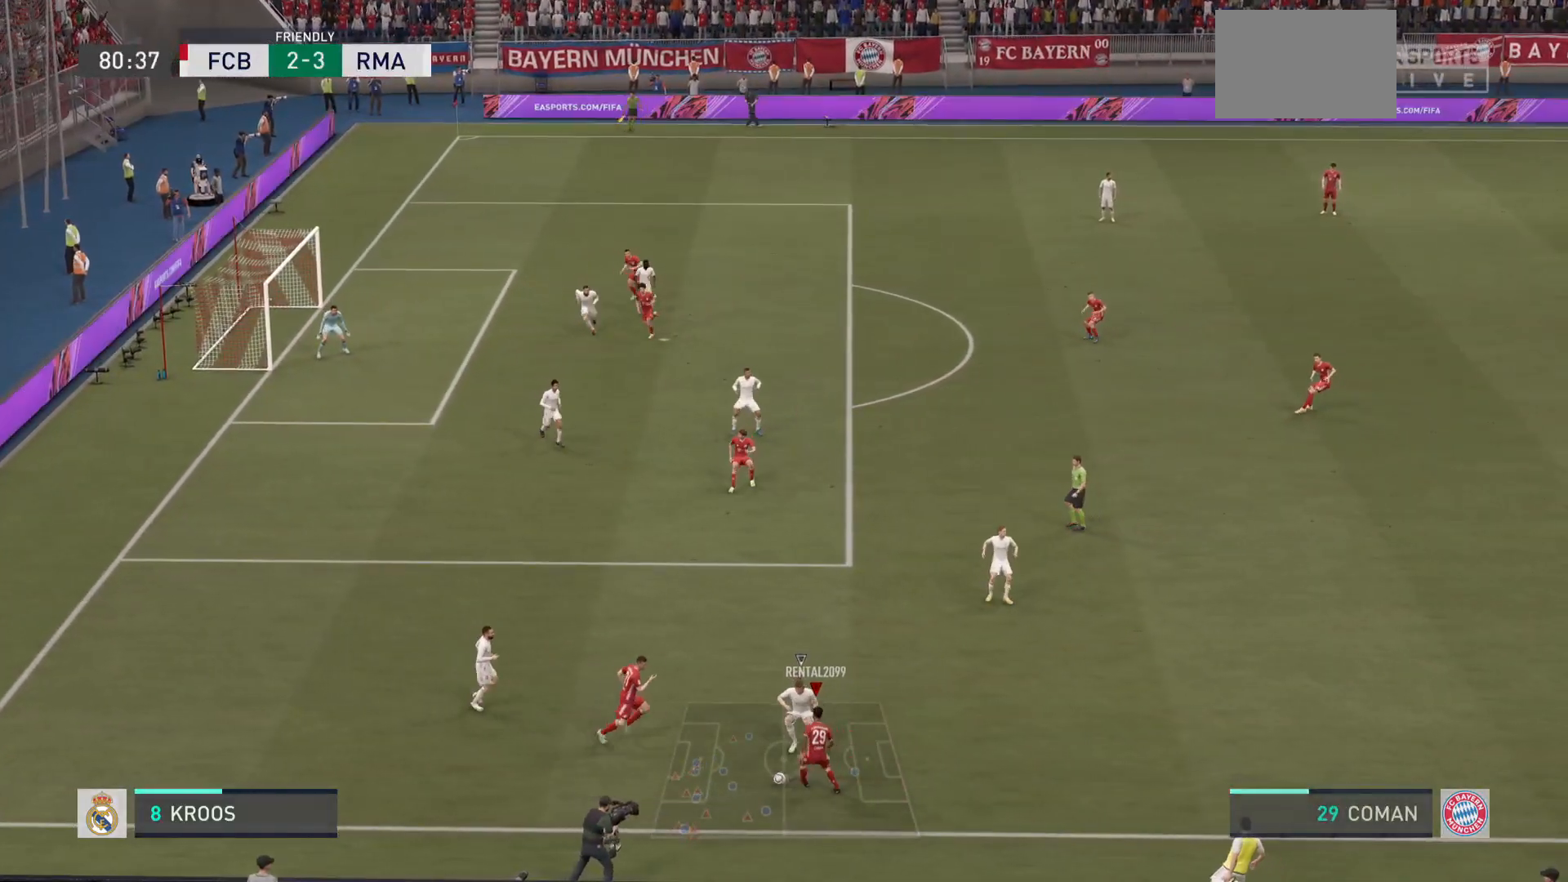
Gameplay with a controller (PlayStation layout); each line is a JSON object with the inputs held at the frame after it. "events" lists button and stick changes between this image and that frame as [ms after this image, input, new state], when the widget could be followed in between. Not read: L3 R3.
{"buttons": ["R2"], "left_stick": "left", "right_stick": "center", "events": []}
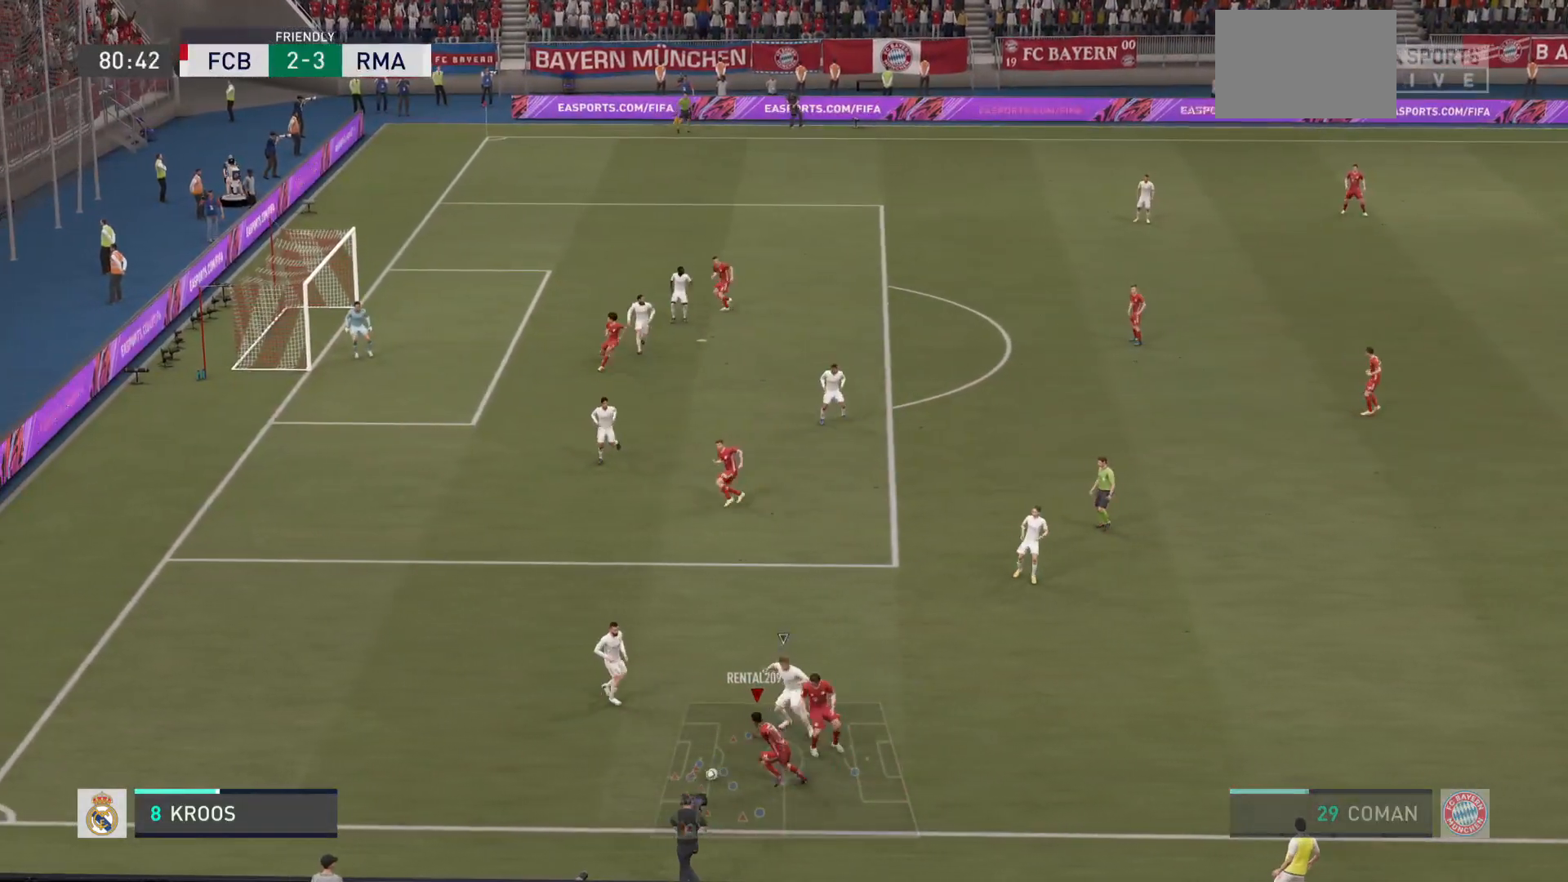
{"buttons": ["R2"], "left_stick": "up-left", "right_stick": "center", "events": [[150, "left_stick", "up-left"]]}
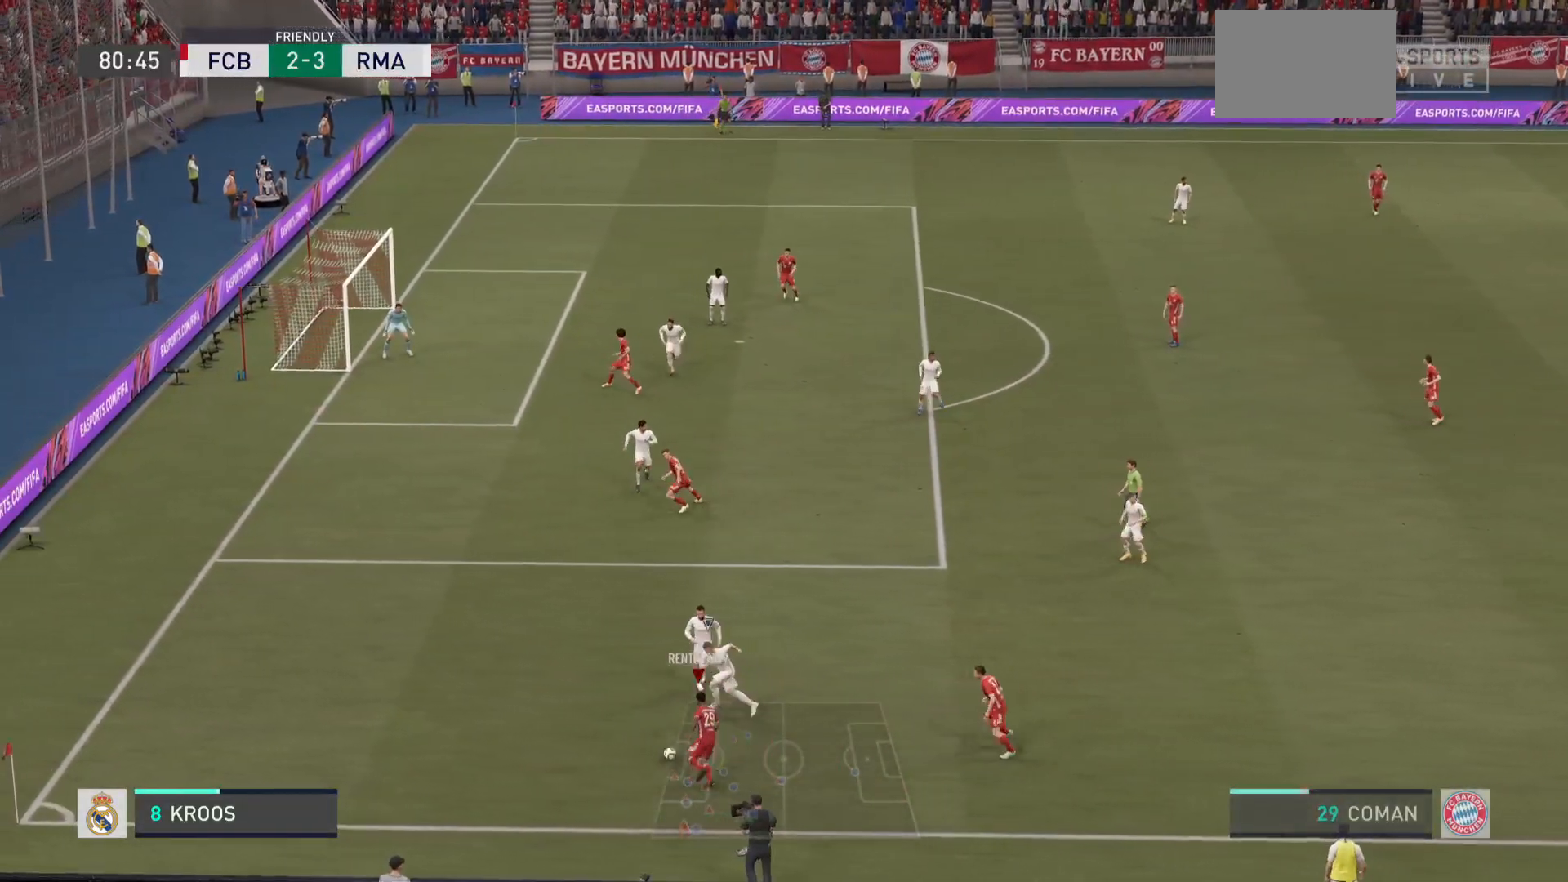
{"buttons": ["R2"], "left_stick": "down-right", "right_stick": "center", "events": [[500, "left_stick", "down-right"]]}
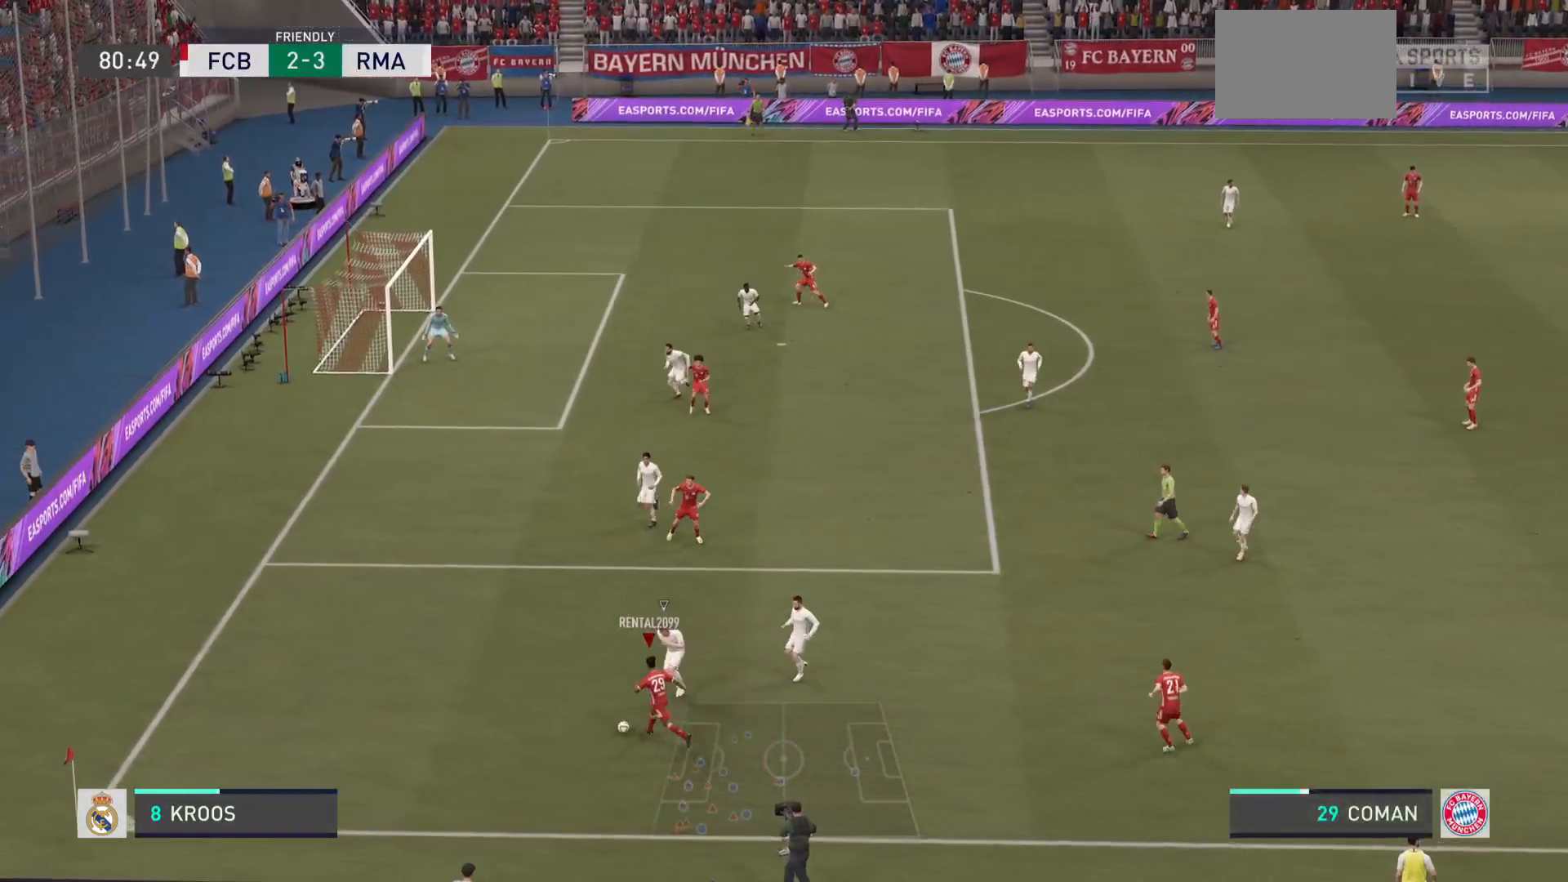
{"buttons": [], "left_stick": "down-right", "right_stick": "center", "events": [[17, "R2", "up"]]}
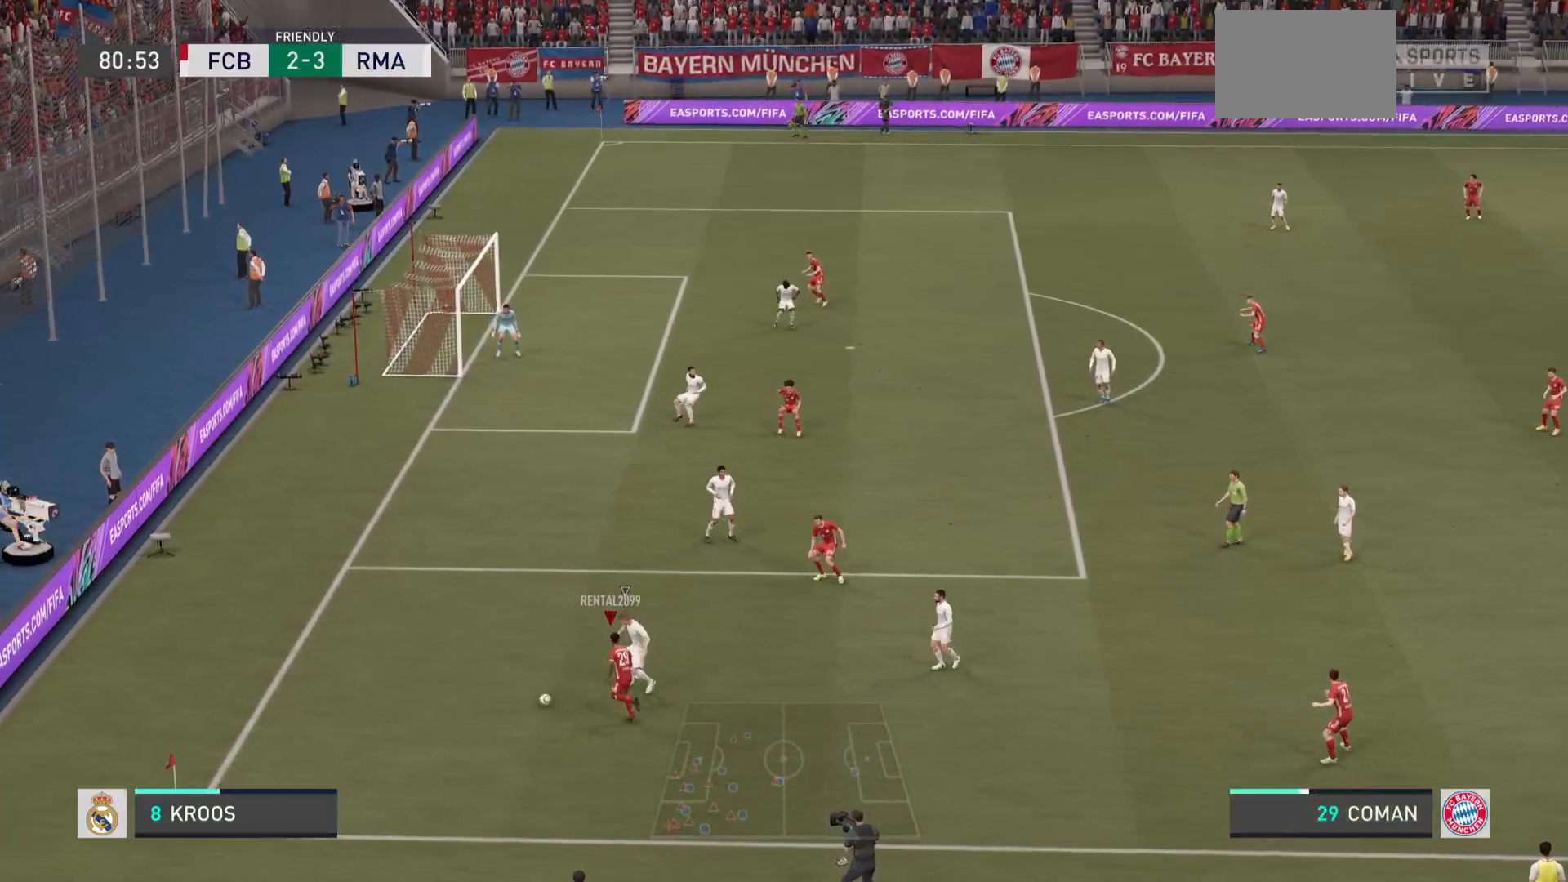
{"buttons": [], "left_stick": "down-right", "right_stick": "center", "events": []}
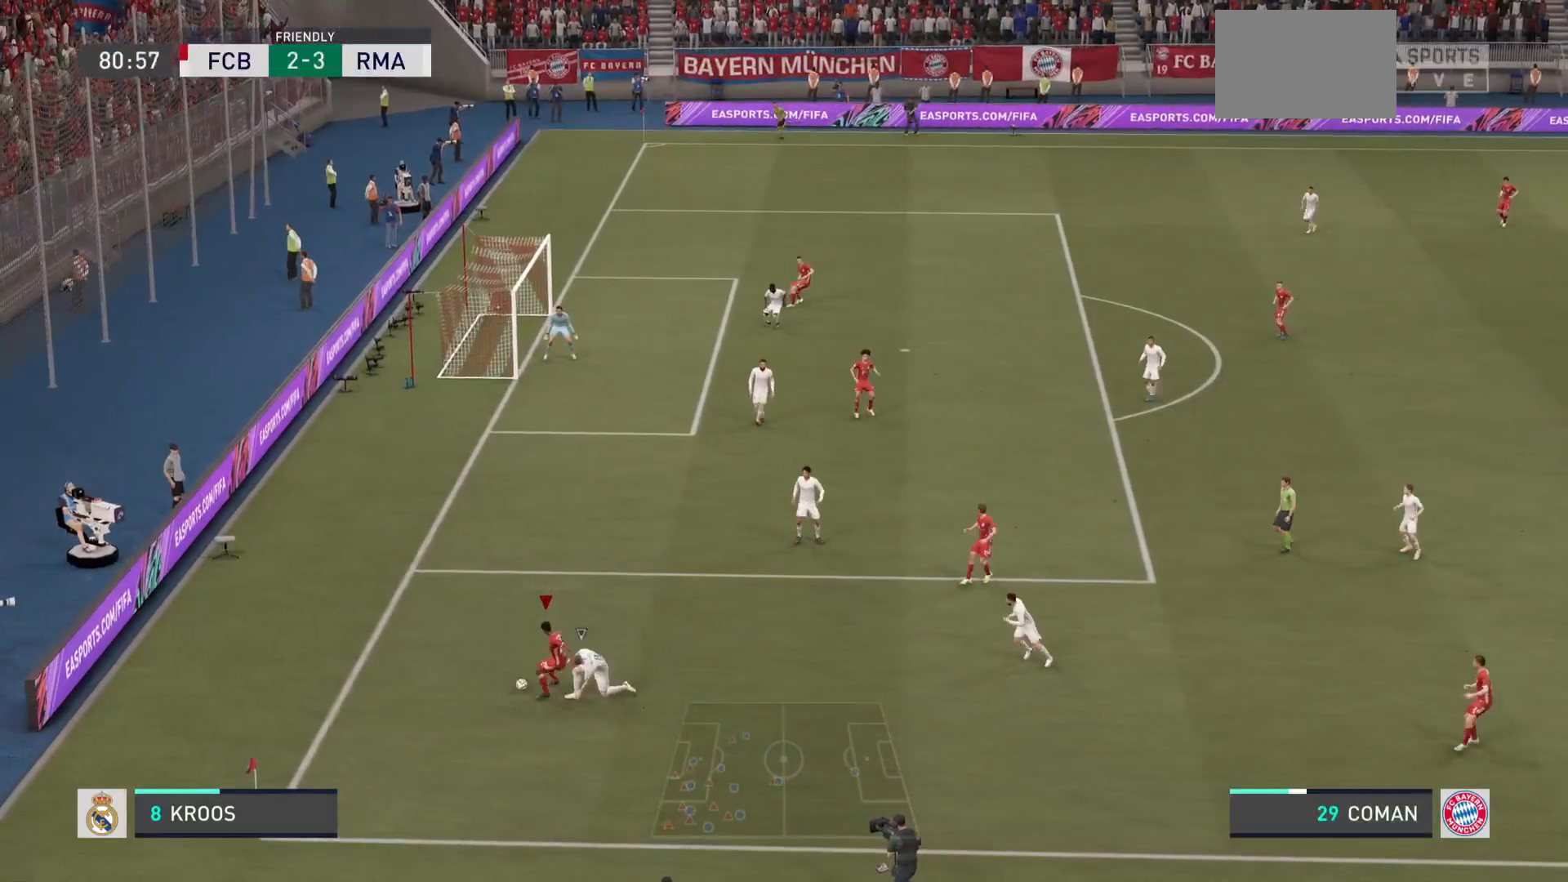
{"buttons": [], "left_stick": "up-right", "right_stick": "center", "events": [[200, "left_stick", "right"], [301, "left_stick", "up-right"]]}
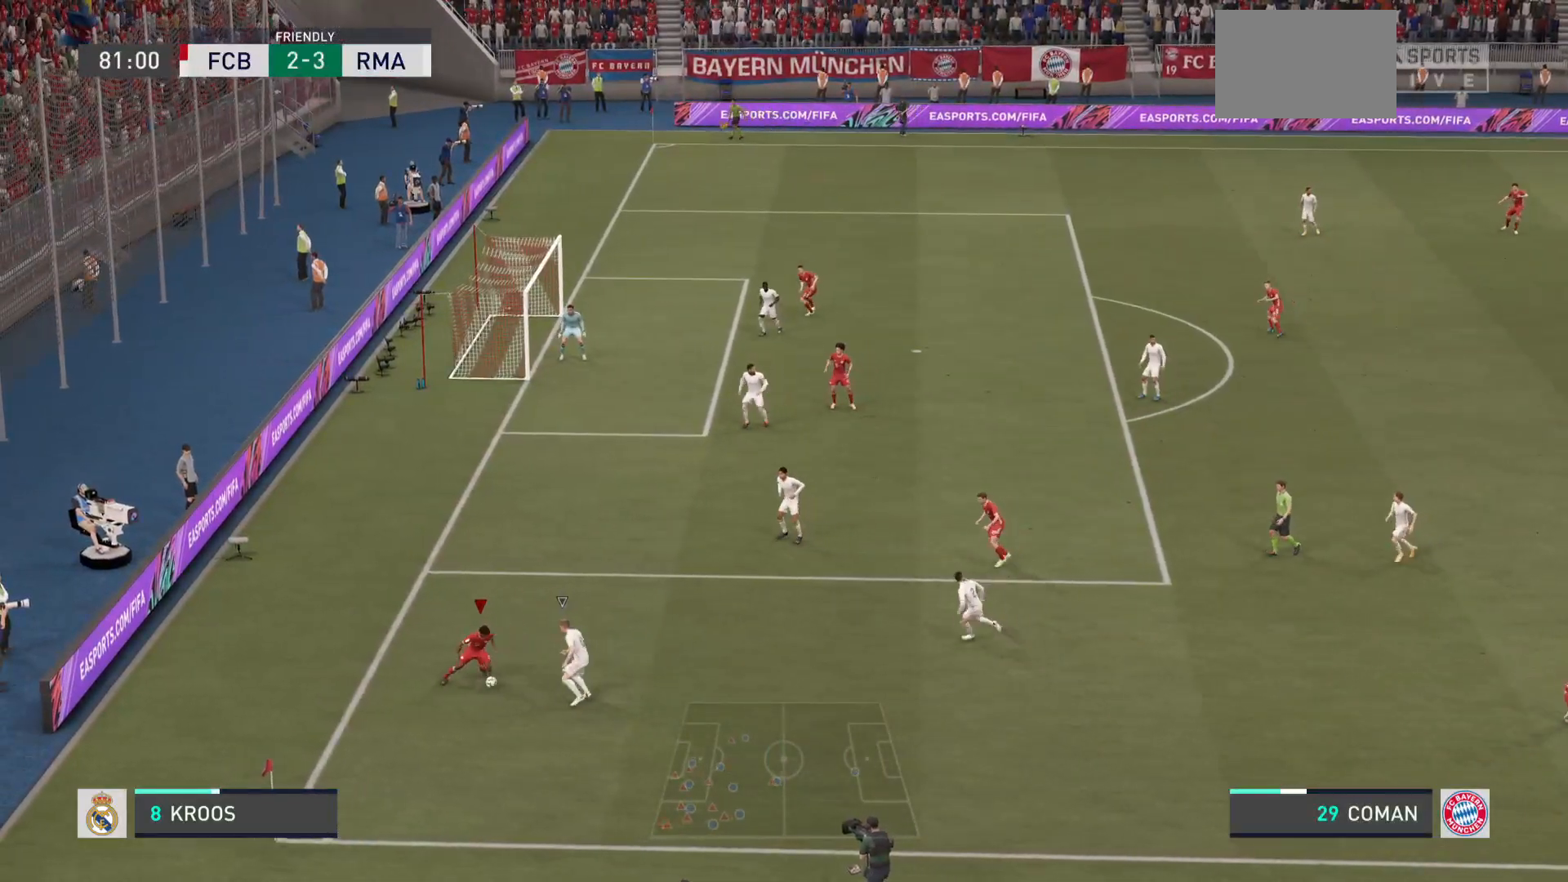
{"buttons": [], "left_stick": "up-right", "right_stick": "center", "events": []}
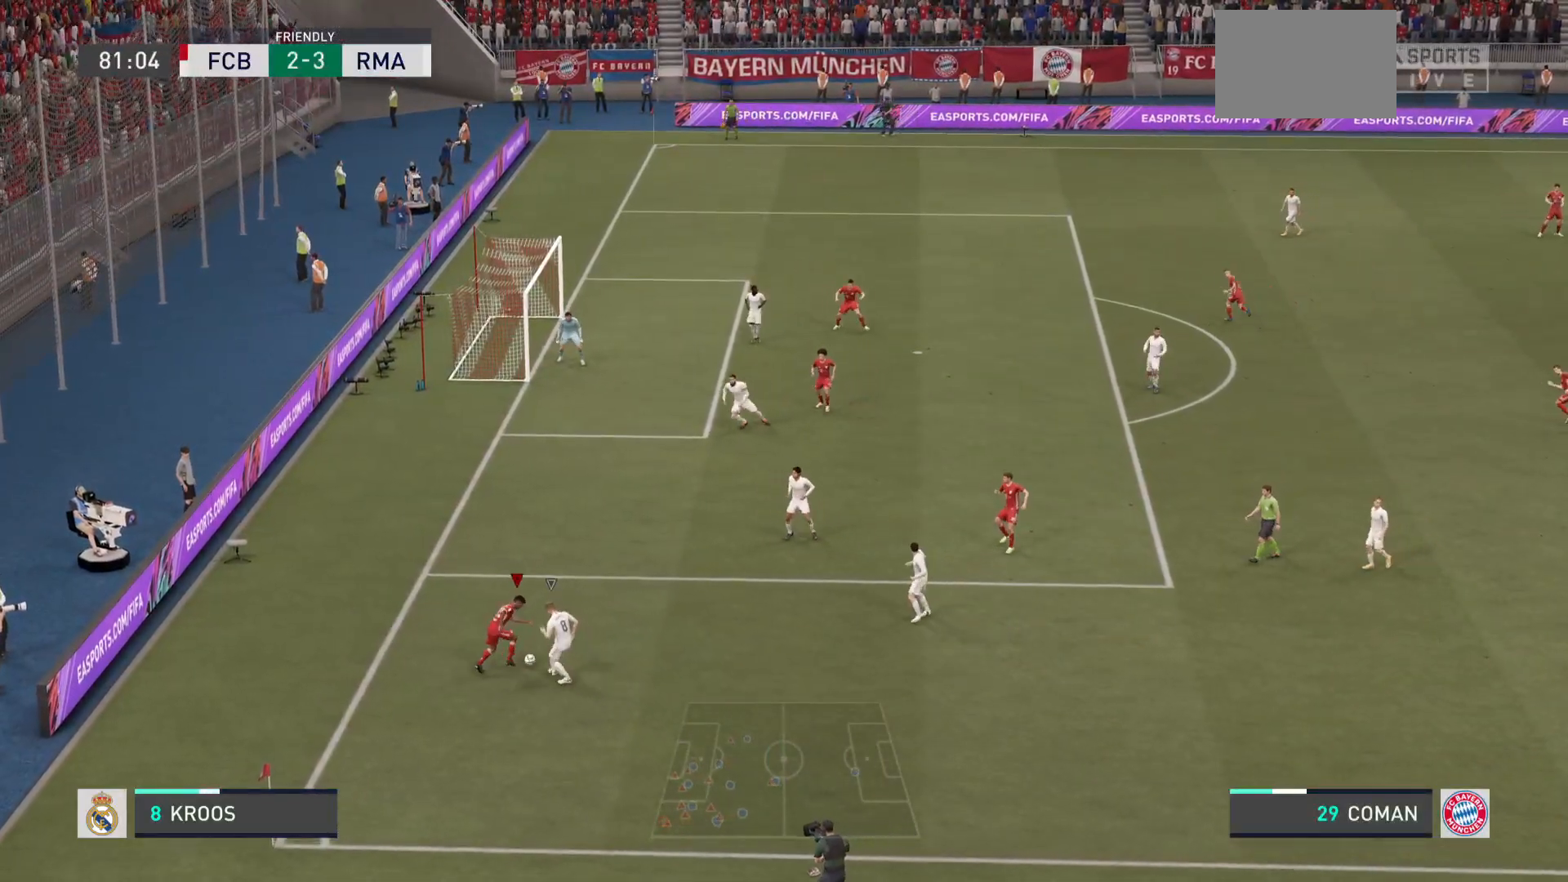
{"buttons": ["R2"], "left_stick": "up", "right_stick": "center", "events": [[100, "left_stick", "up"], [150, "R2", "down"]]}
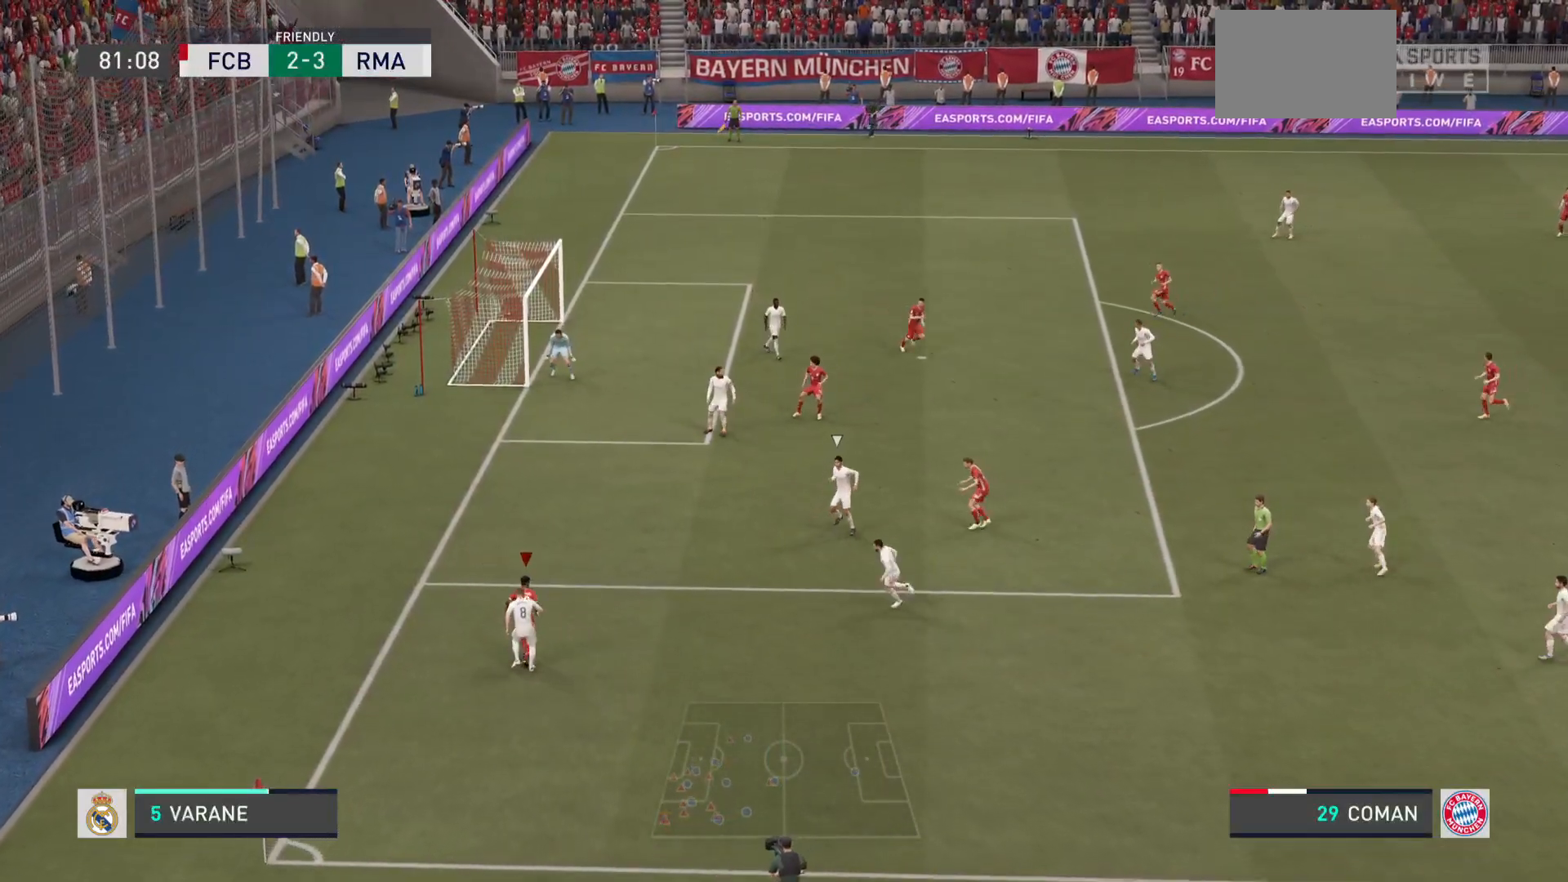
{"buttons": ["R2"], "left_stick": "up", "right_stick": "center", "events": []}
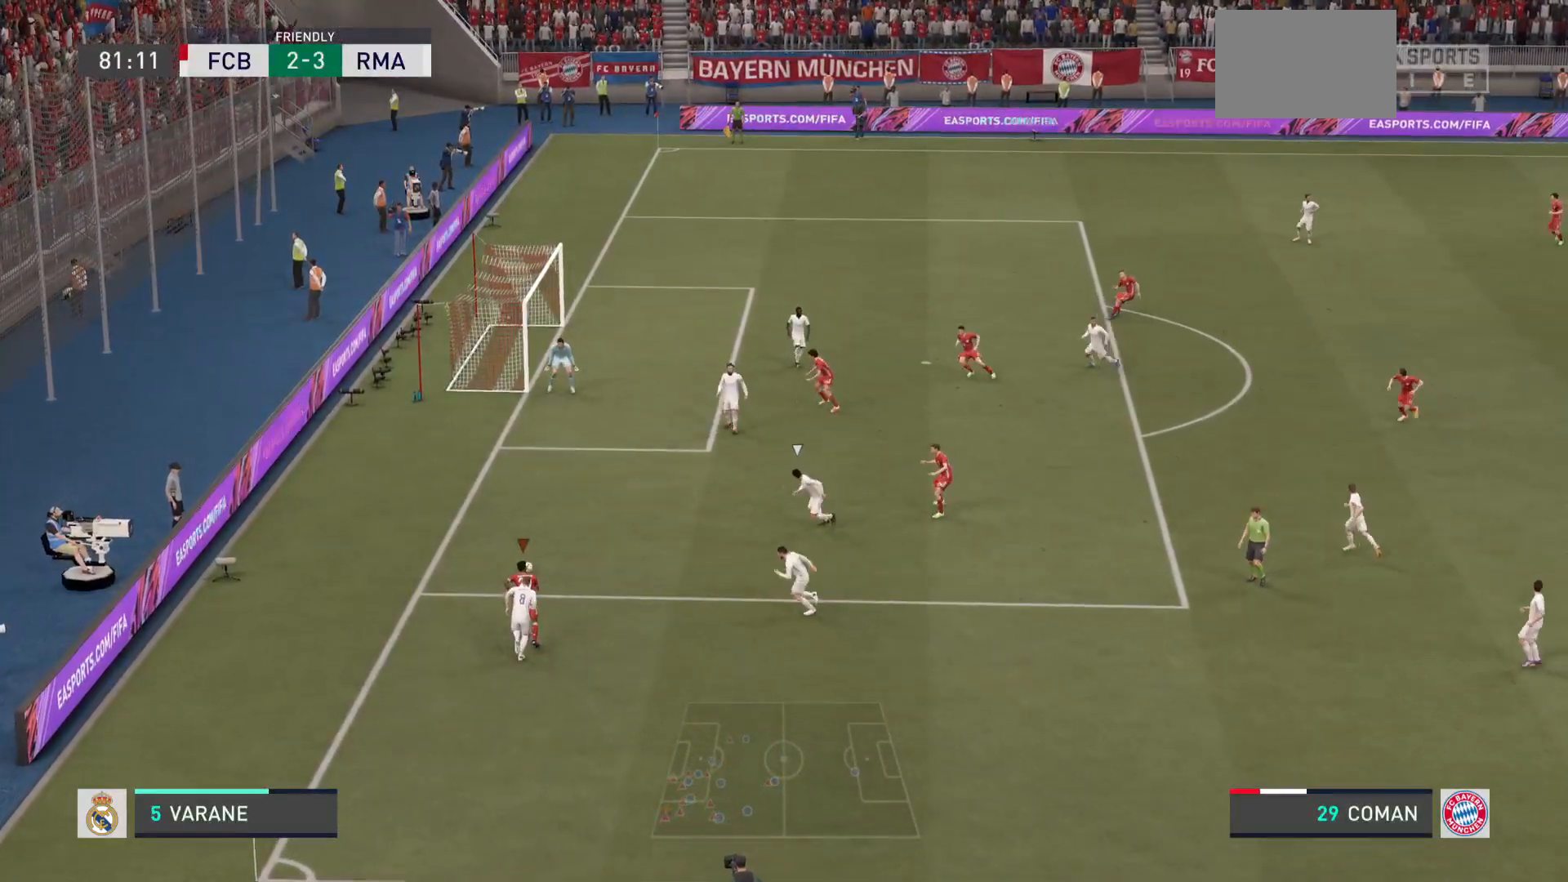
{"buttons": ["R2"], "left_stick": "up", "right_stick": "center", "events": []}
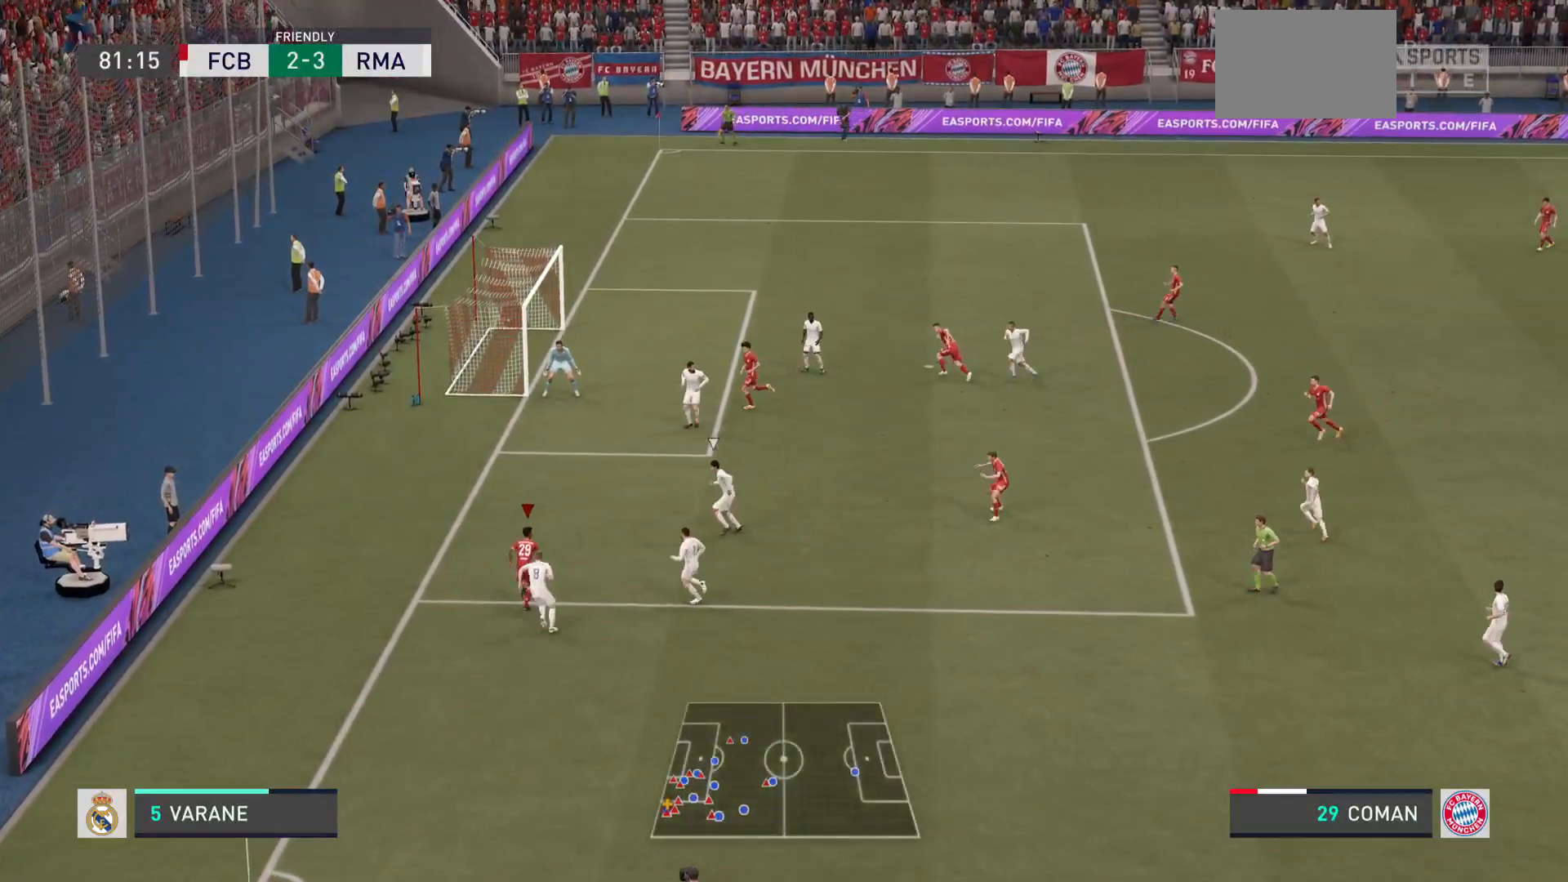
{"buttons": [], "left_stick": "up-right", "right_stick": "center"}
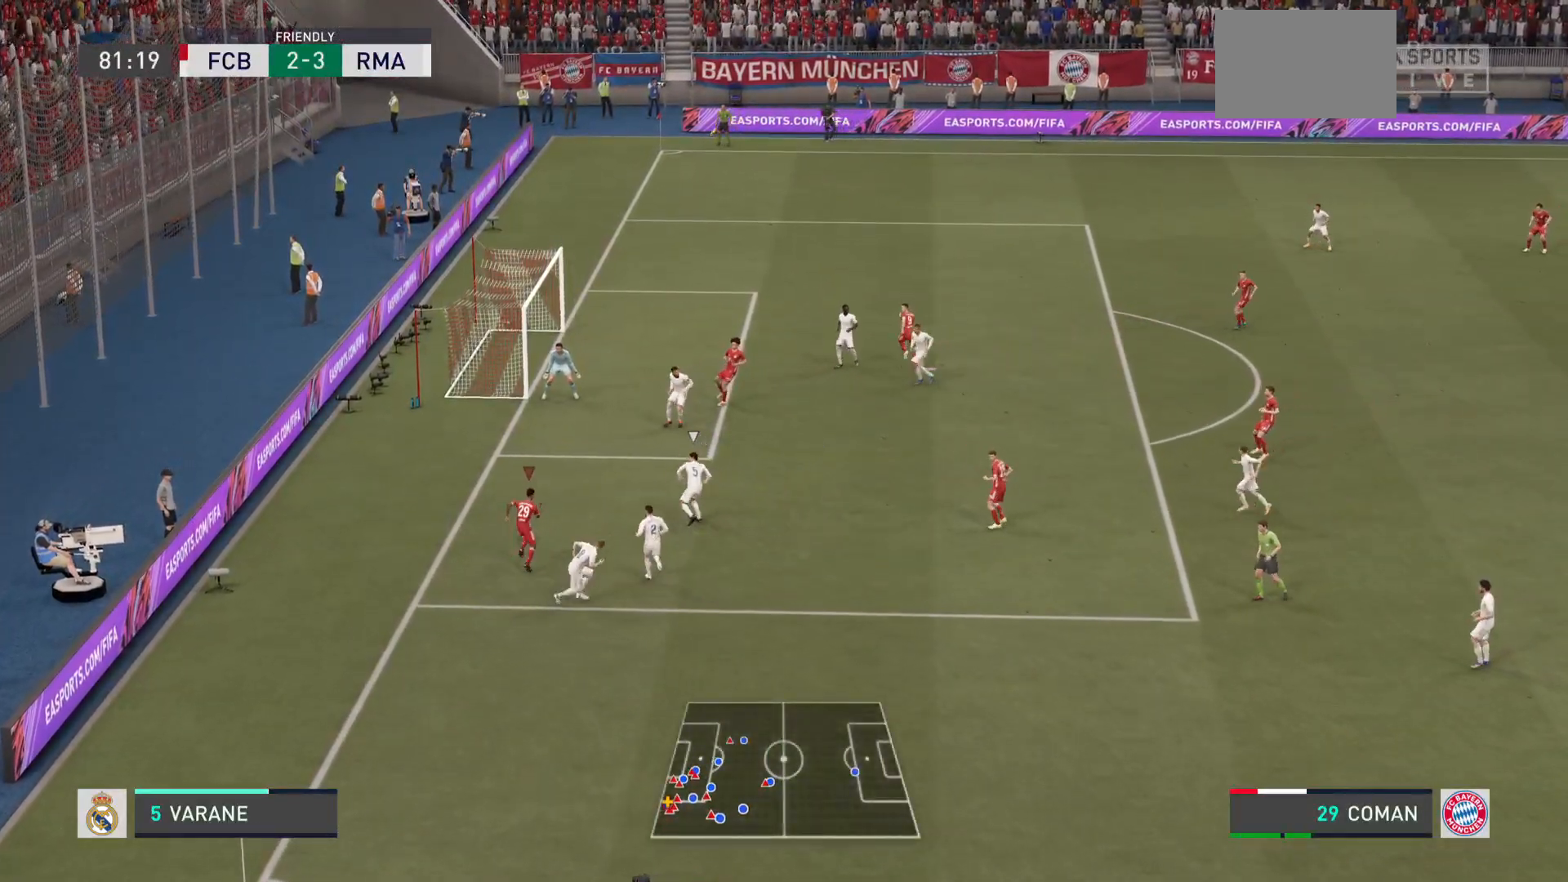
{"buttons": [], "left_stick": "up-right", "right_stick": "center", "events": []}
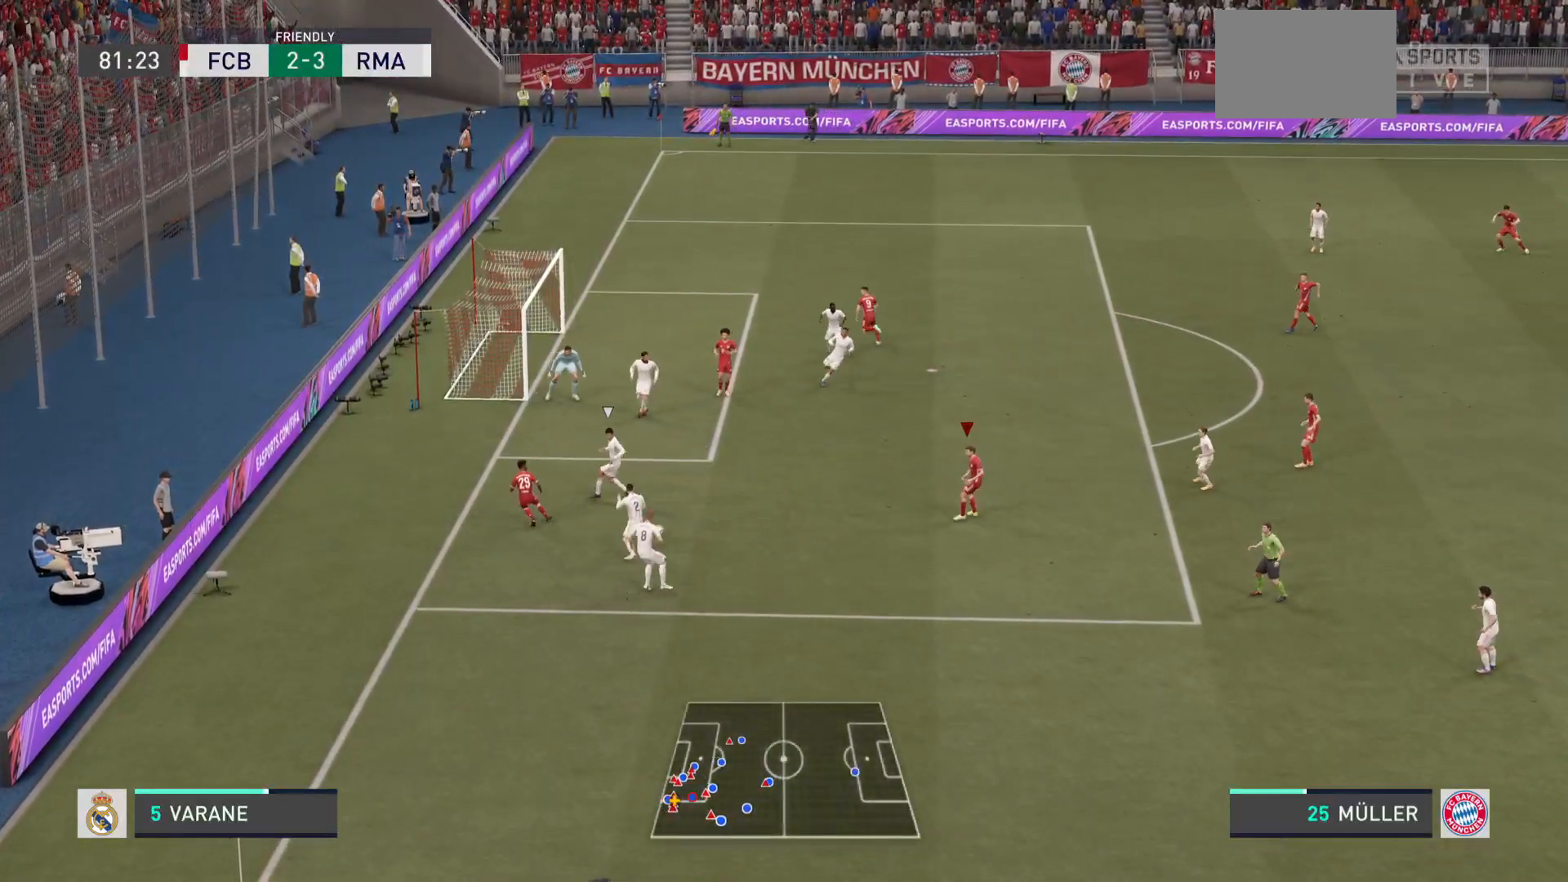
{"buttons": [], "left_stick": "up-left", "right_stick": "center", "events": [[200, "left_stick", "up-left"], [267, "left_stick", "left"], [300, "CIRCLE", "down"], [433, "CIRCLE", "up"], [450, "left_stick", "up-left"]]}